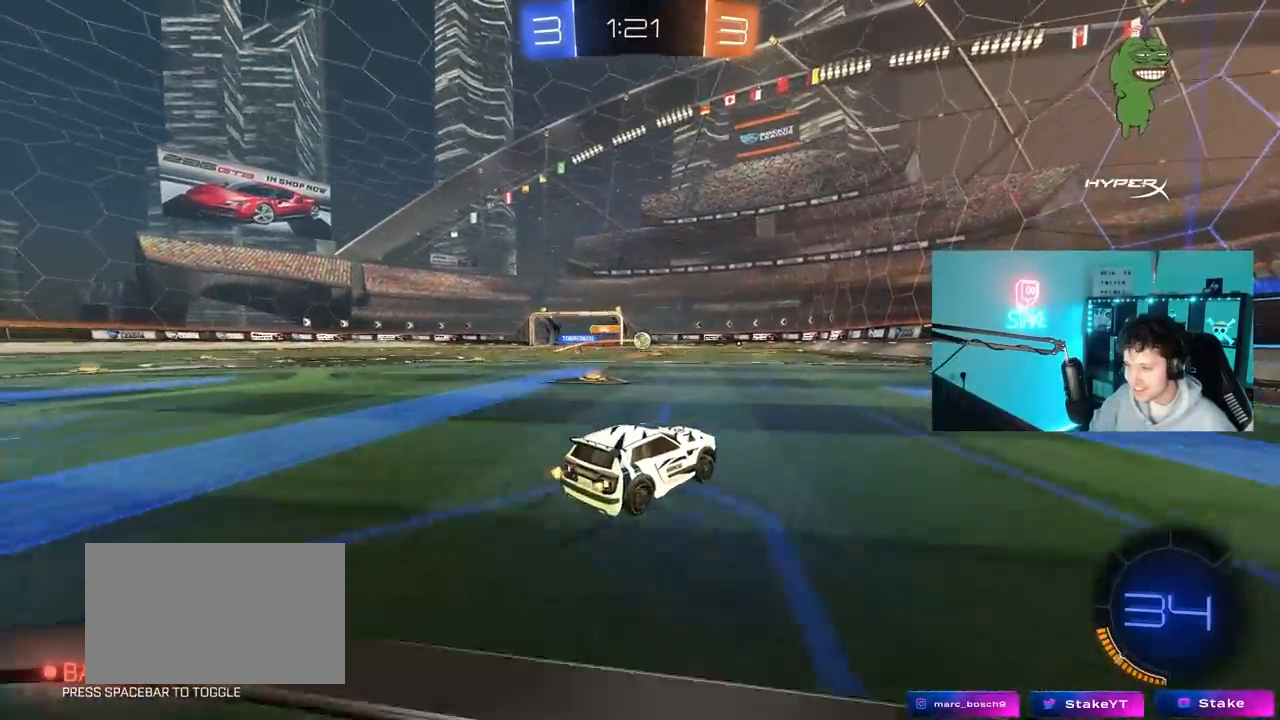
Gameplay with keyboard and mouse; each line is a JSON object with the keys and mouse buttons held at the frame after it. "events" lists presses ("down") and releases ("up") of "1", "2", "3", "4", "5", "a", "alt", "c", "caps_lock", "ctrl", "d", "e", "f", "g", "q", "r", "s", "shift", "space", "t", "tab", "v", "w", "x", "z", "mouse_left", "mouse_wheel" and "mouse_right" between this image and that frame as [ms after this image, input, new state], when the widget could be followed in between. "mouse_left", "mouse_wheel", "mouse_right" = the "left", "wheel", "right" buttons of the "mouse" list. No other keys are recorded. "wheel" means that the mouse wheel is clicked or scrolled. "mouse_move" is the direction in which the mouse moves at that frame (one of eight, or "still"), when it could be read.
{"keys": ["w"], "mouse": [], "mouse_move": "still", "events": [[17, "d", "up"], [300, "a", "down"], [433, "a", "up"]]}
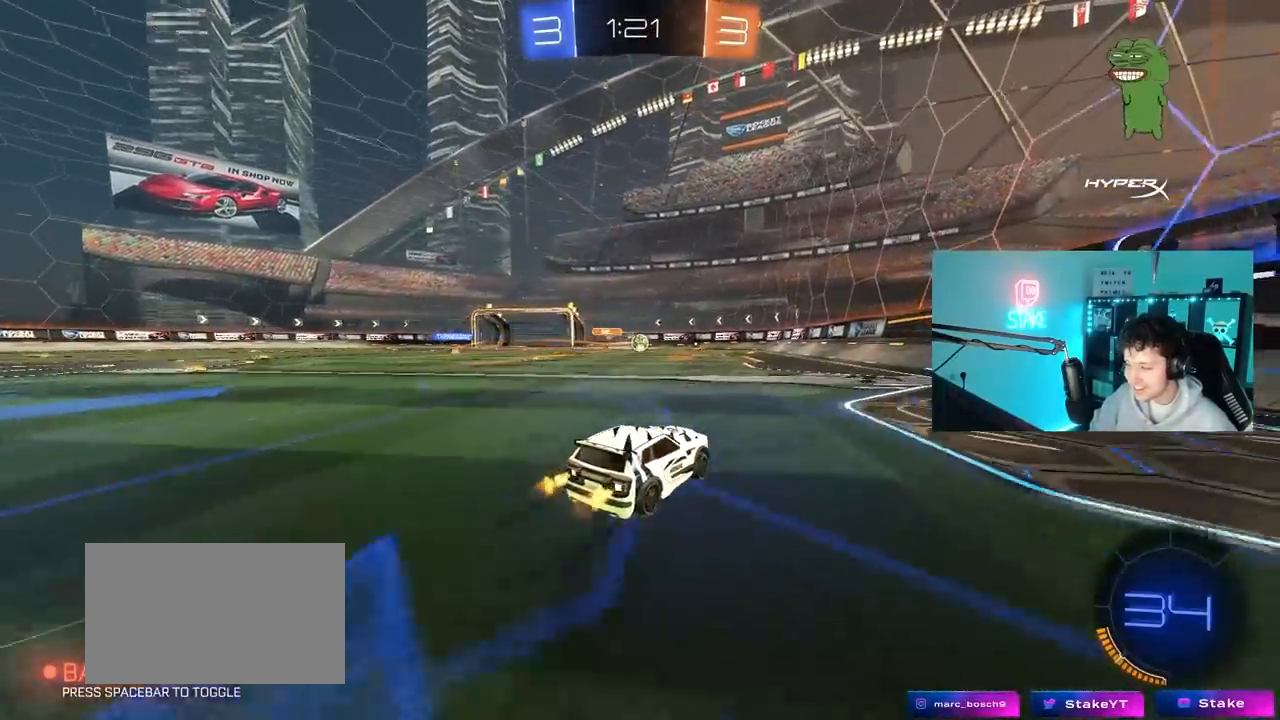
{"keys": ["d", "w"], "mouse": [], "mouse_move": "still", "events": [[83, "d", "down"], [167, "d", "up"], [217, "a", "down"], [400, "a", "up"], [450, "d", "down"]]}
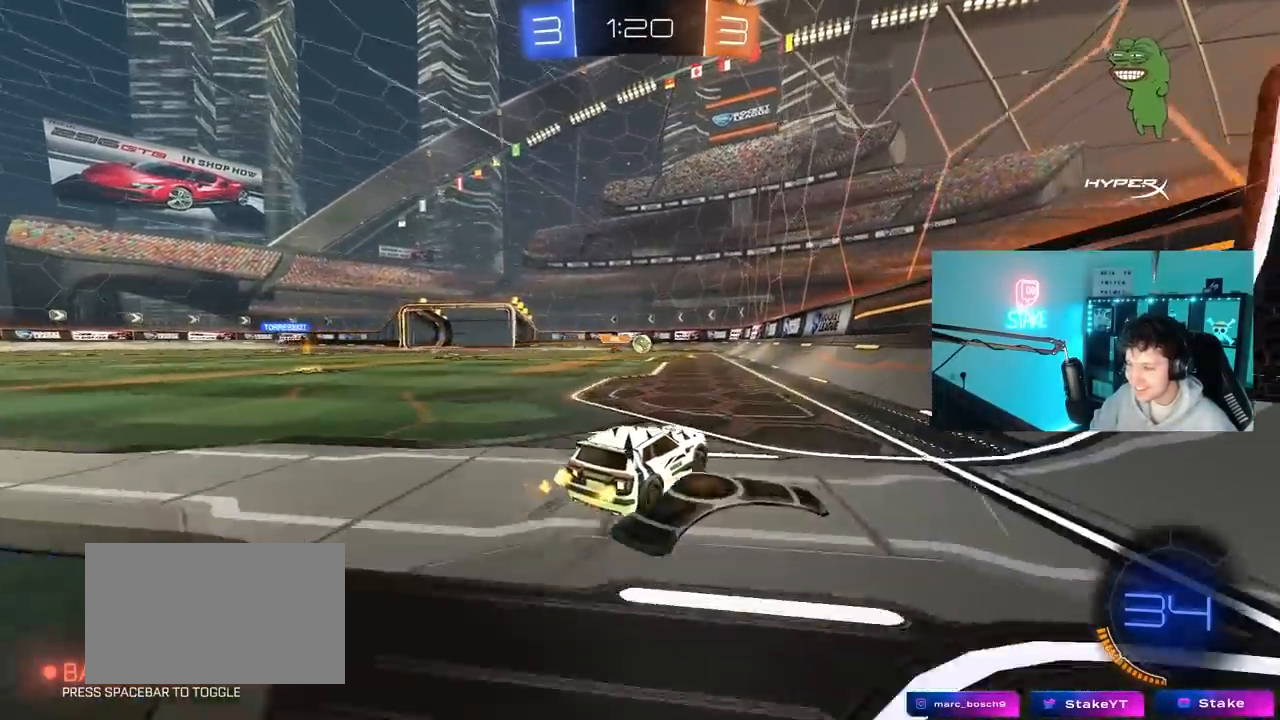
{"keys": ["d", "w"], "mouse": [], "mouse_move": "still", "events": [[50, "d", "up"], [417, "d", "down"]]}
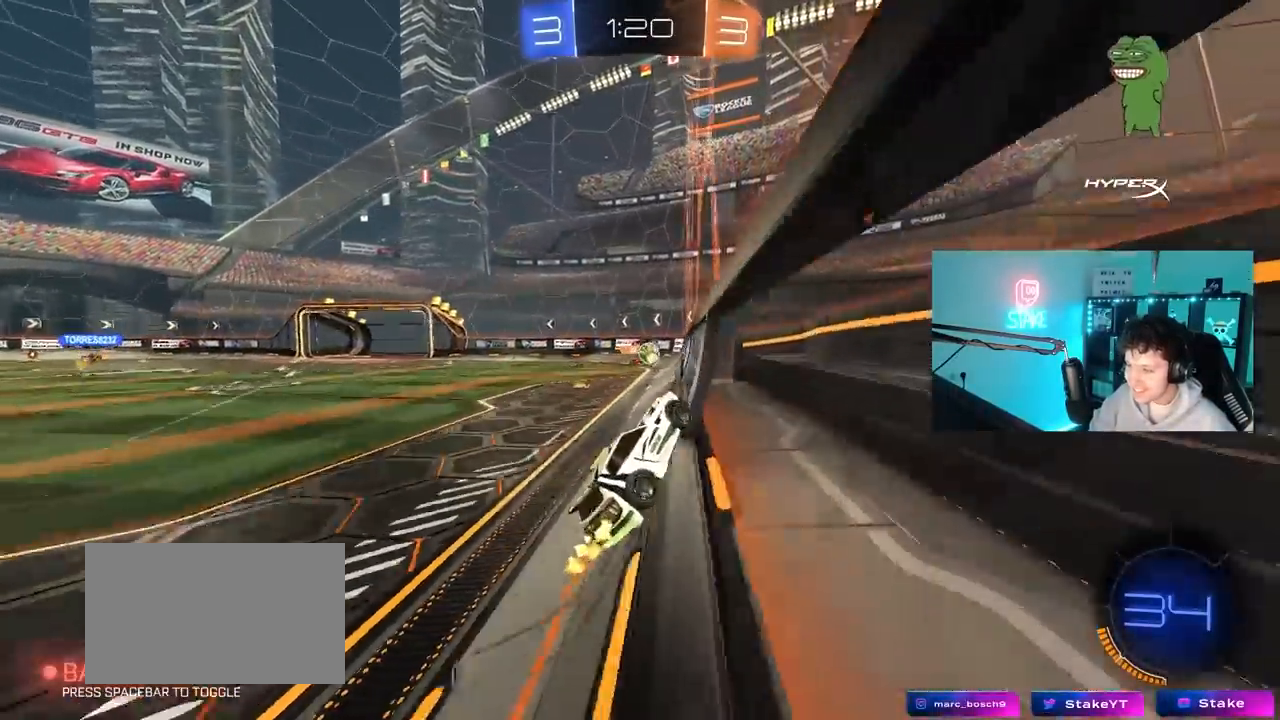
{"keys": ["d", "w"], "mouse": [], "mouse_move": "left", "events": [[67, "d", "up"], [250, "mouse_left", "down"], [400, "a", "down"], [400, "mouse_left", "up"], [483, "a", "up"], [483, "d", "down"]]}
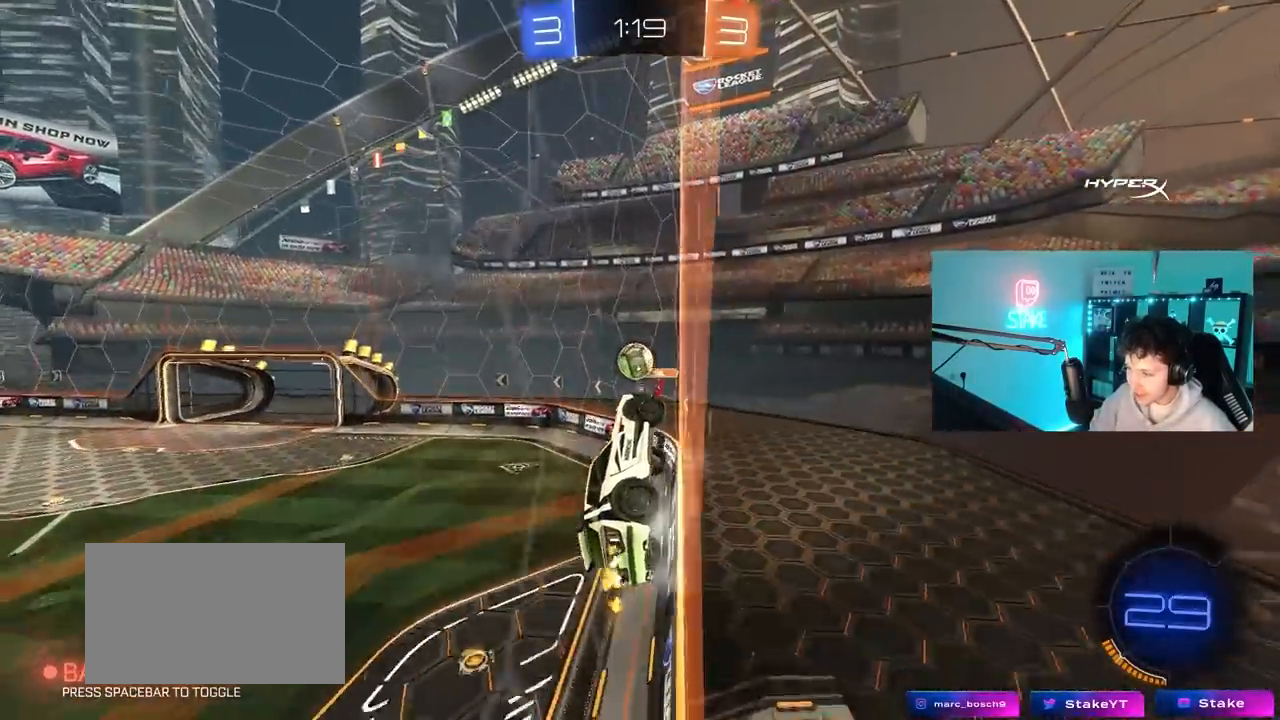
{"keys": ["d", "shift", "w"], "mouse": ["right"], "mouse_move": "still", "events": [[33, "d", "up"], [33, "mouse_left", "down"], [33, "mouse_right", "down"], [33, "w", "up"], [83, "a", "down"], [117, "s", "down"], [217, "mouse_left", "up"], [217, "mouse_right", "up"], [267, "s", "up"], [367, "a", "up"], [417, "w", "down"], [450, "d", "down"], [450, "shift", "down"], [500, "mouse_right", "down"]]}
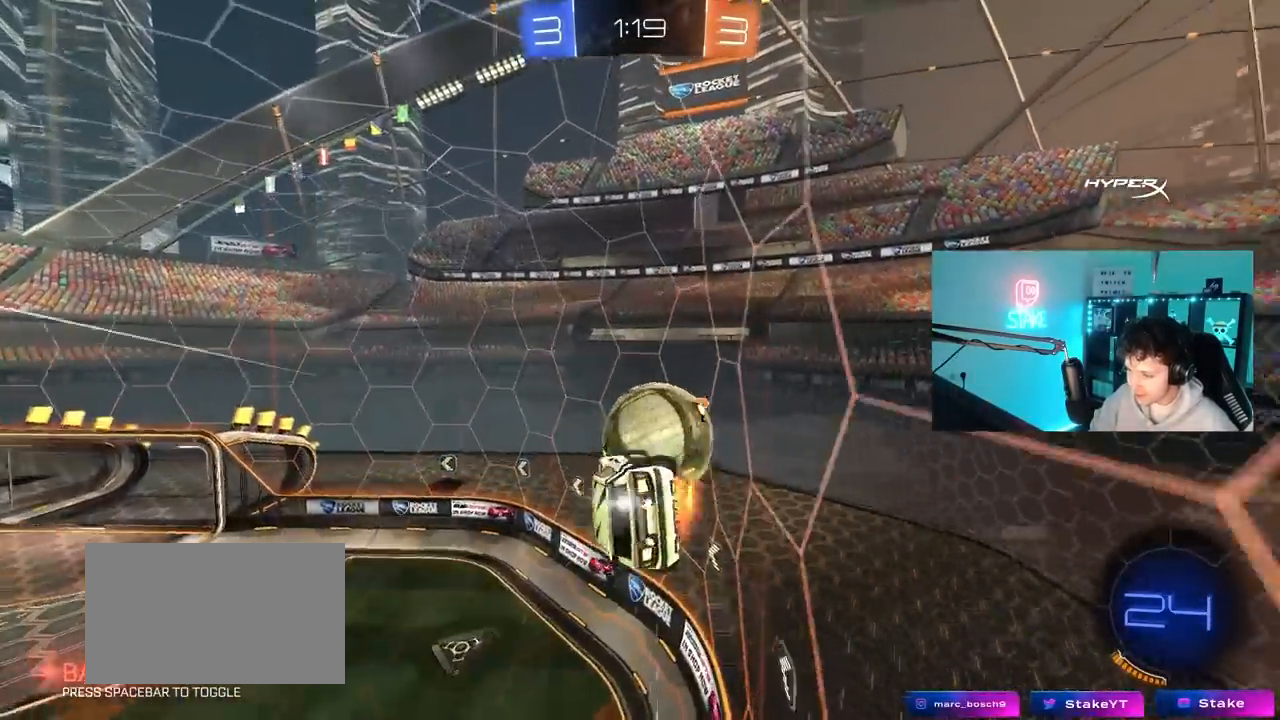
{"keys": ["d", "shift"], "mouse": [], "mouse_move": "still", "events": [[133, "mouse_right", "up"], [417, "w", "up"]]}
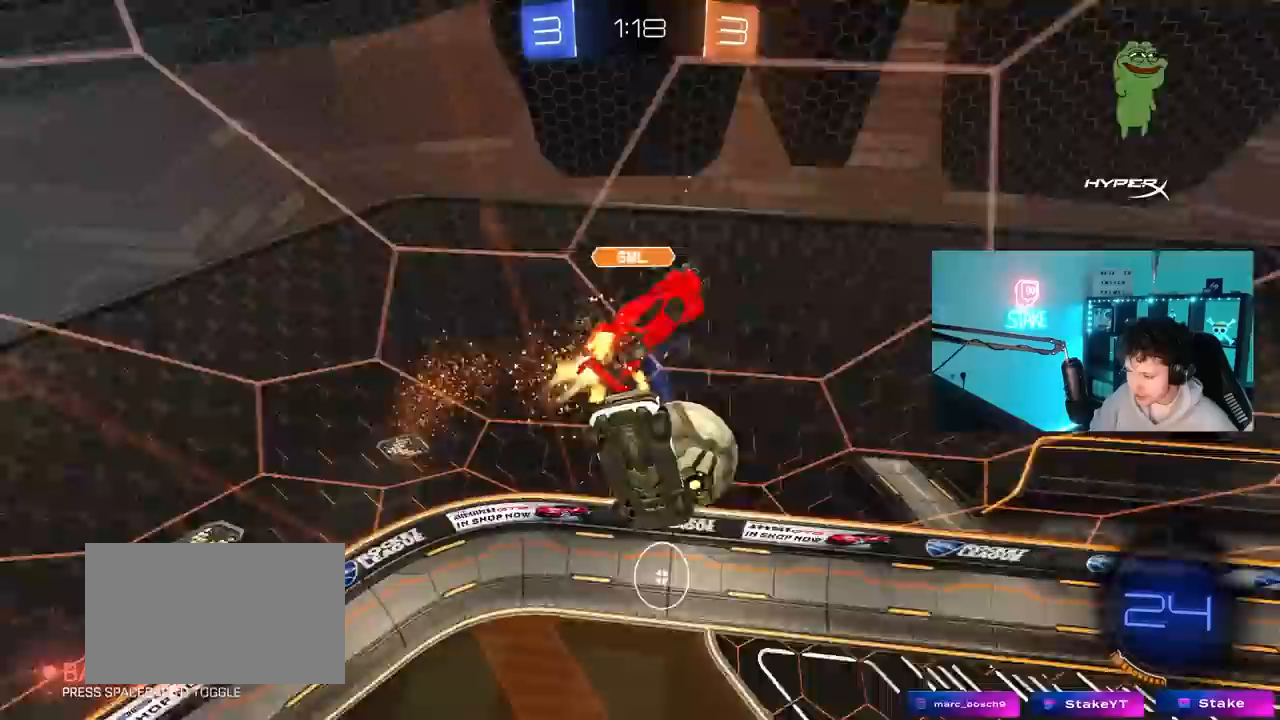
{"keys": [], "mouse": [], "mouse_move": "still", "events": [[117, "s", "down"], [250, "a", "down"], [250, "d", "up"], [250, "shift", "up"], [483, "a", "up"], [483, "s", "up"]]}
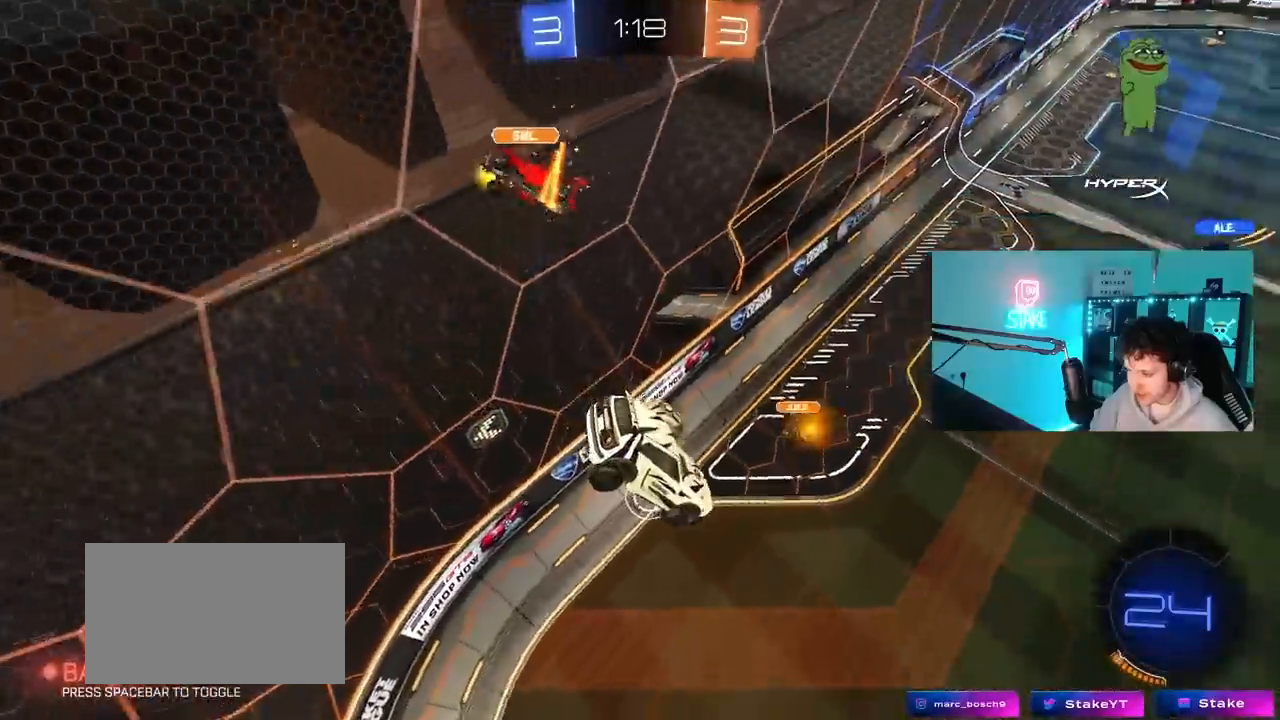
{"keys": ["d", "s"], "mouse": [], "mouse_move": "still", "events": [[133, "d", "down"], [267, "d", "up"], [417, "s", "down"], [450, "d", "down"]]}
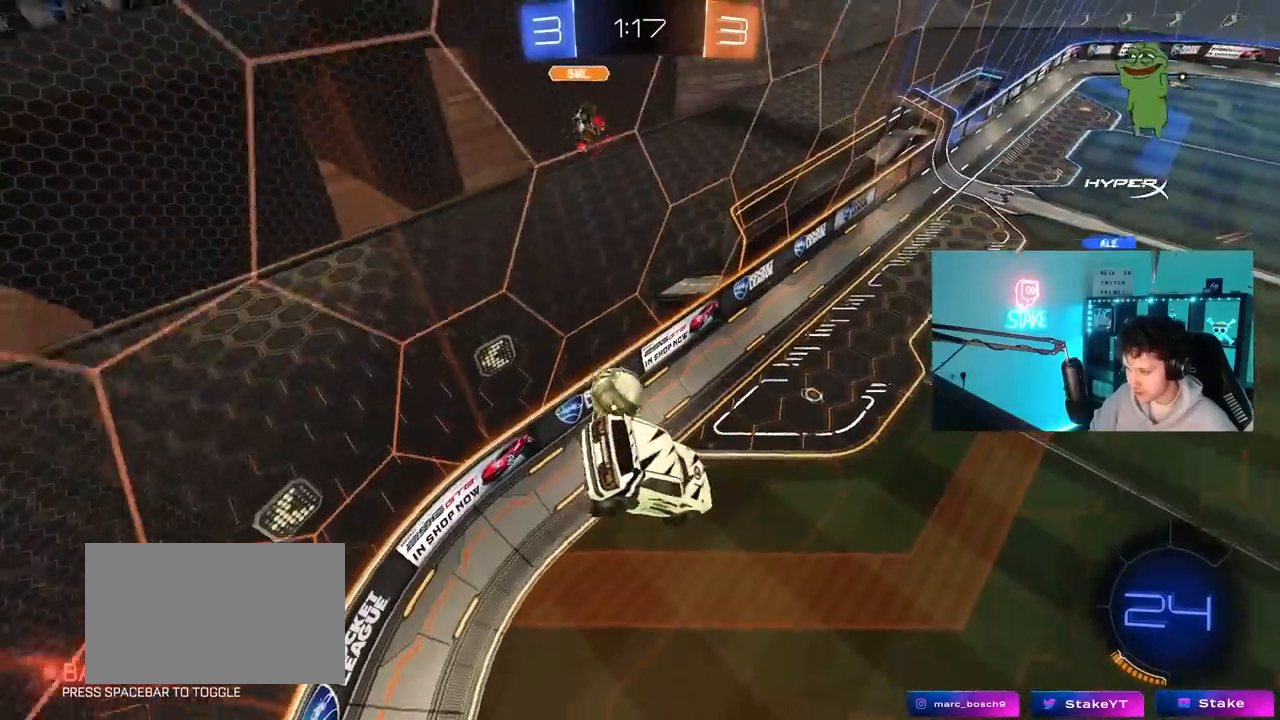
{"keys": ["w"], "mouse": [], "mouse_move": "still", "events": [[50, "d", "up"], [100, "s", "up"], [417, "w", "down"]]}
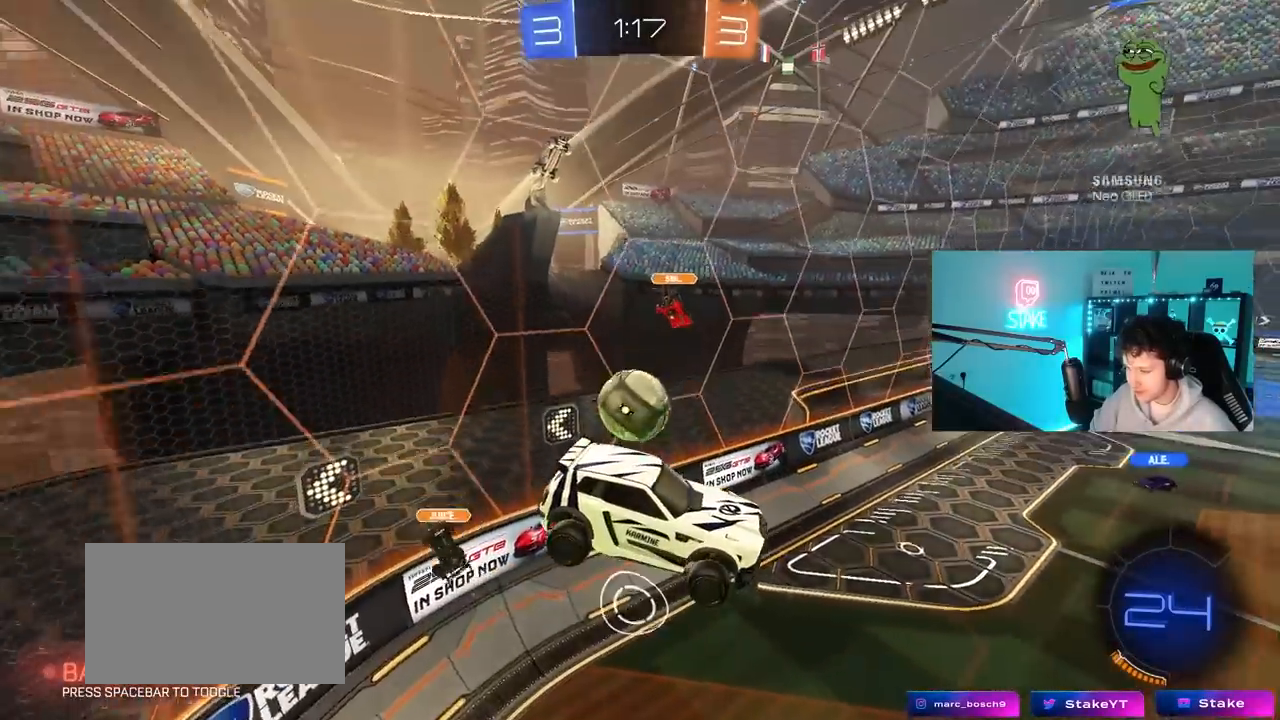
{"keys": ["w"], "mouse": [], "mouse_move": "still", "events": [[17, "w", "up"], [117, "a", "down"], [117, "s", "down"], [250, "a", "up"], [300, "s", "up"], [400, "d", "down"], [433, "w", "down"], [483, "d", "up"]]}
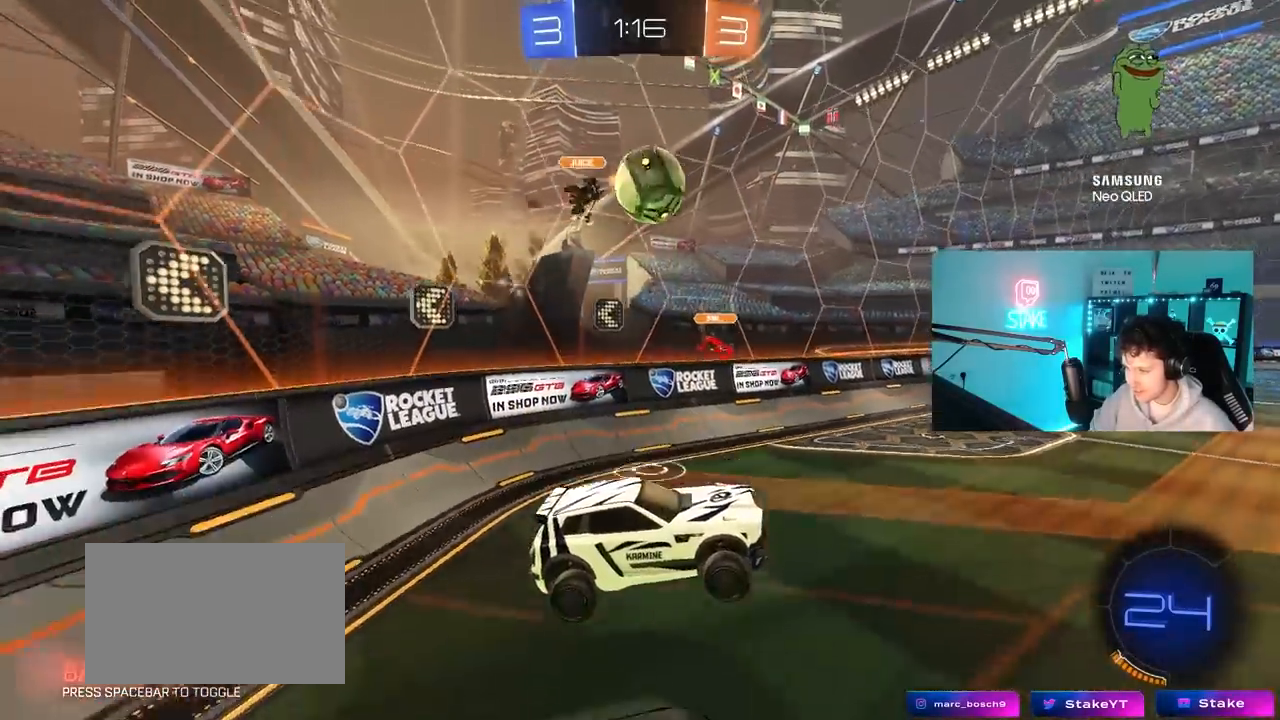
{"keys": ["w"], "mouse": [], "mouse_move": "still", "events": [[167, "a", "down"], [500, "a", "up"]]}
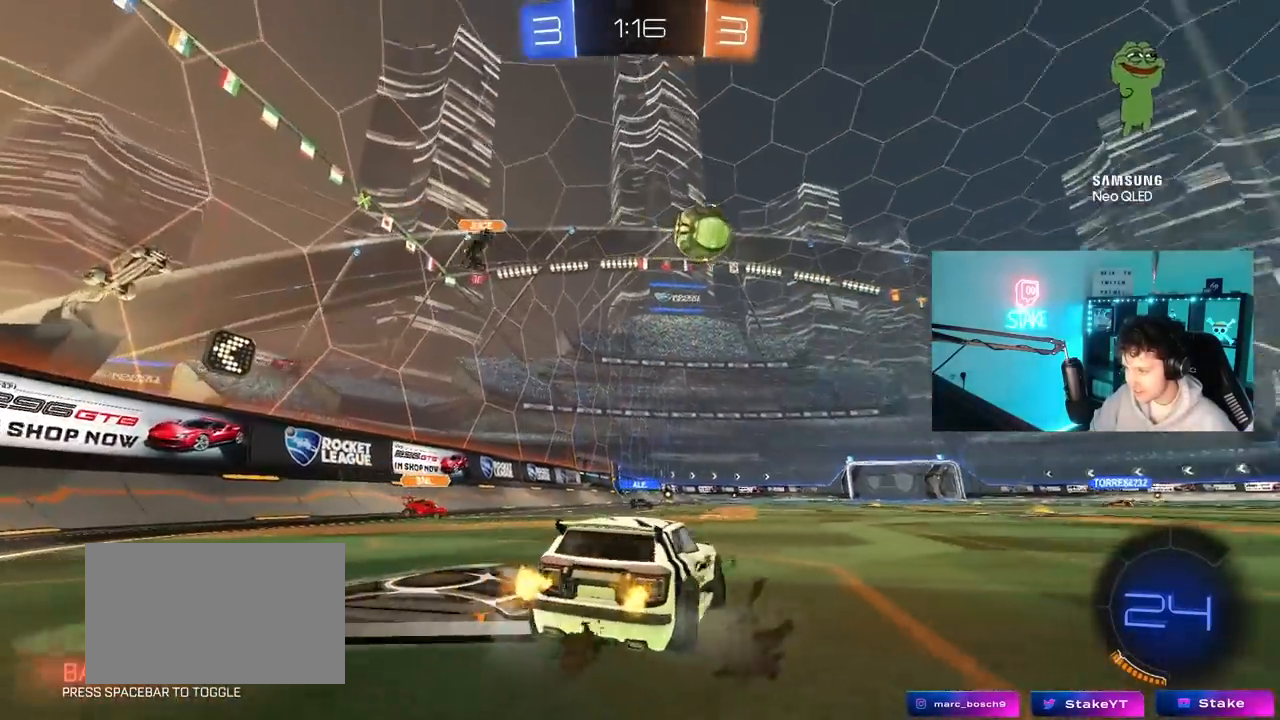
{"keys": ["d", "w"], "mouse": [], "mouse_move": "still", "events": [[50, "d", "down"]]}
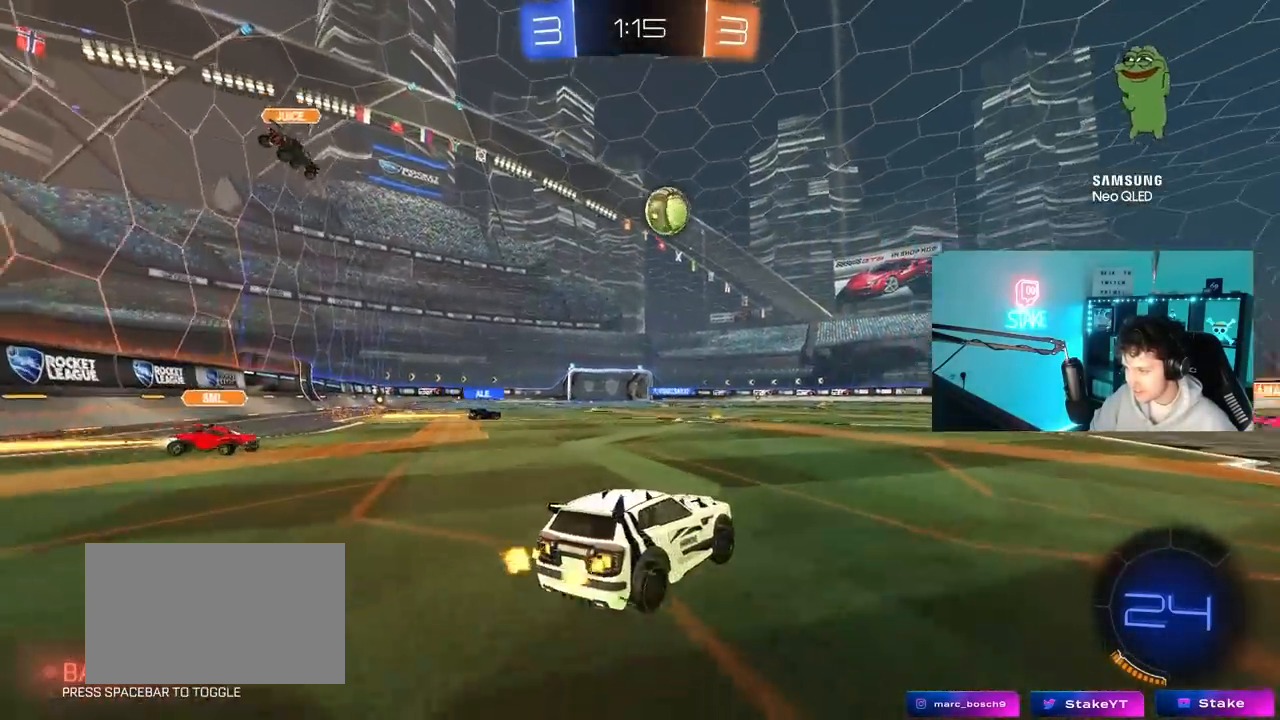
{"keys": ["a", "w"], "mouse": [], "mouse_move": "still", "events": [[300, "a", "down"], [300, "d", "up"]]}
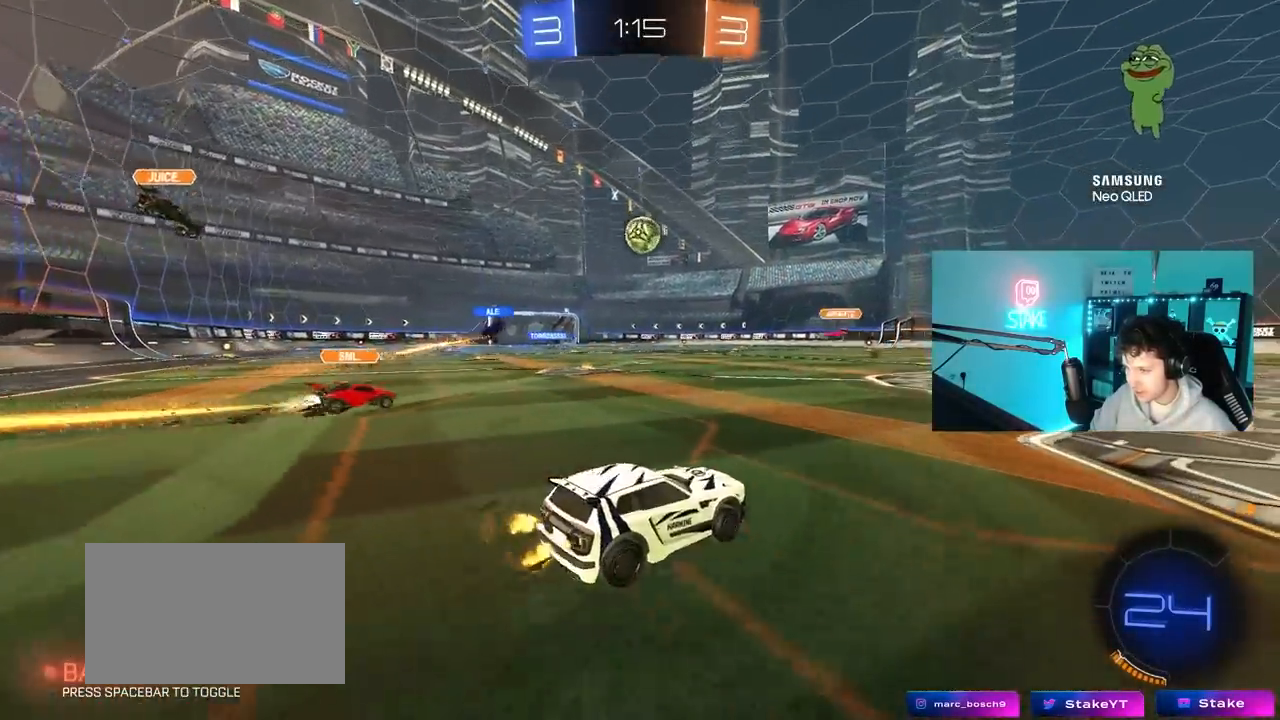
{"keys": ["a", "w"], "mouse": ["left"], "mouse_move": "still", "events": [[33, "shift", "down"], [133, "shift", "up"], [167, "mouse_left", "down"]]}
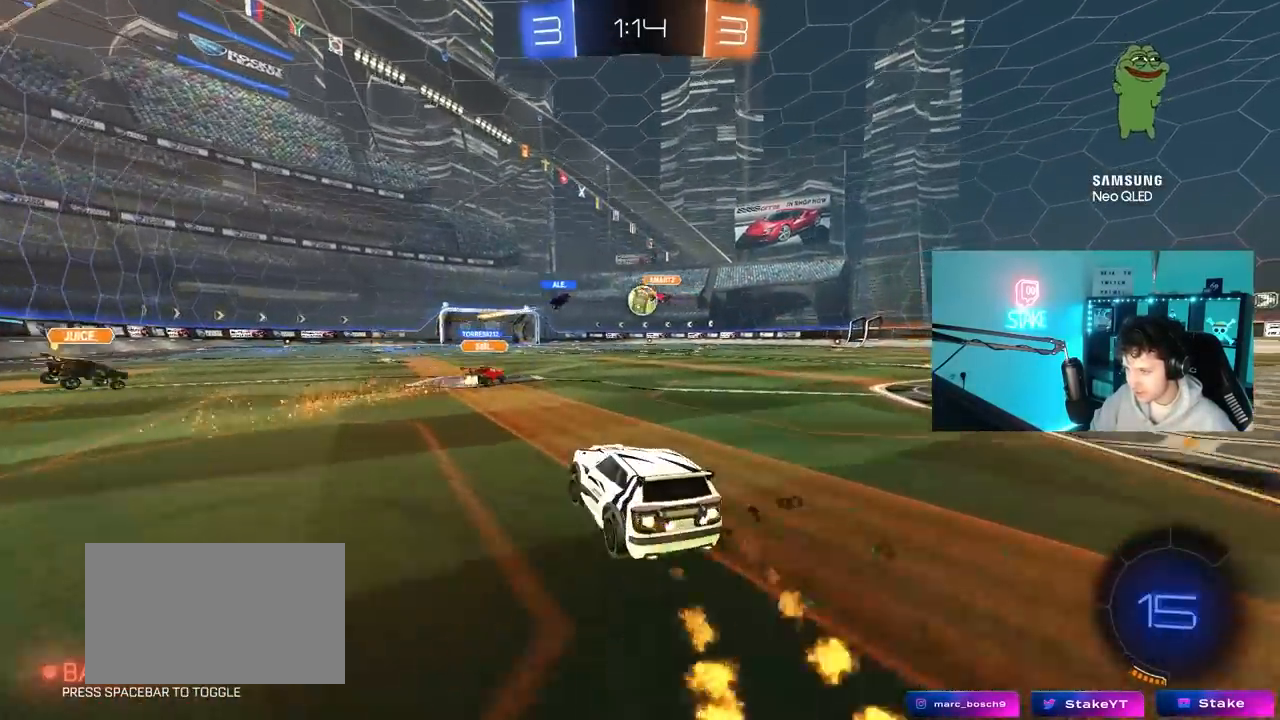
{"keys": ["a", "shift", "w"], "mouse": ["left", "right"], "mouse_move": "still", "events": [[100, "a", "up"], [333, "mouse_right", "down"], [383, "a", "down"], [383, "shift", "down"], [400, "mouse_right", "up"], [467, "mouse_right", "down"]]}
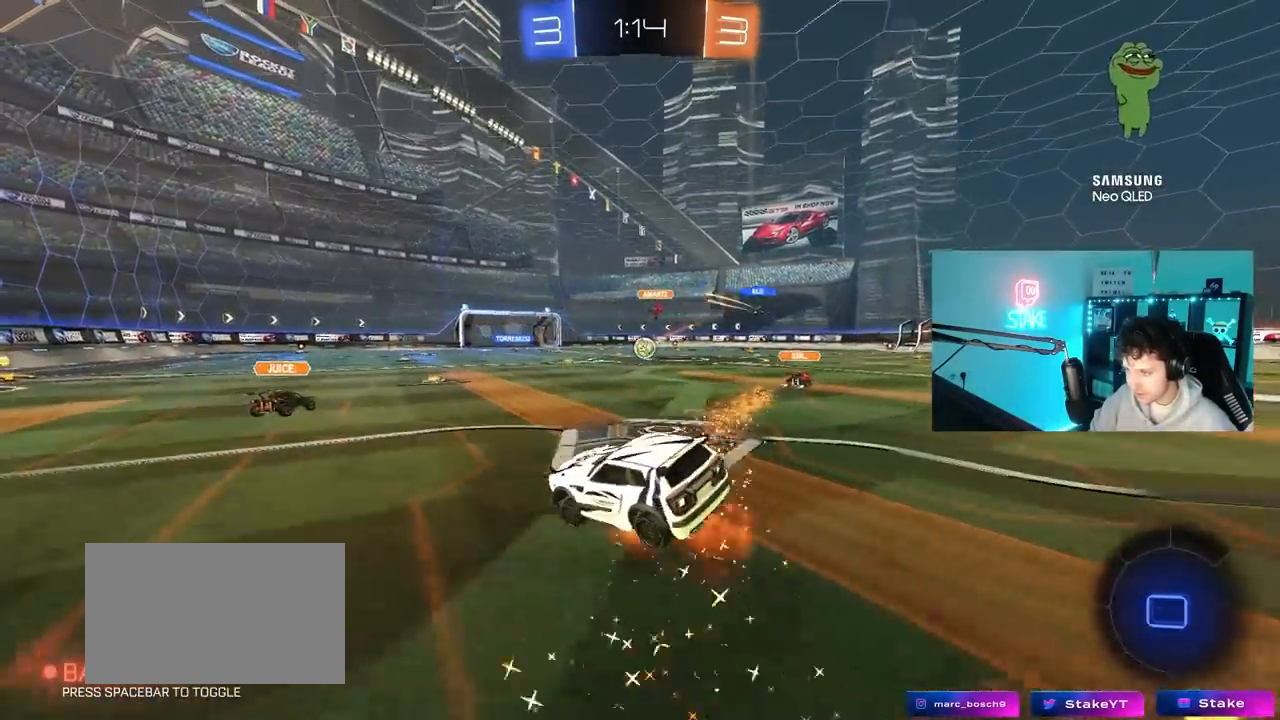
{"keys": ["a", "s", "shift"], "mouse": [], "mouse_move": "still", "events": [[17, "s", "down"], [17, "w", "up"], [150, "space", "down"], [200, "mouse_right", "up"], [250, "mouse_left", "up"], [350, "space", "up"], [433, "s", "up"], [483, "s", "down"]]}
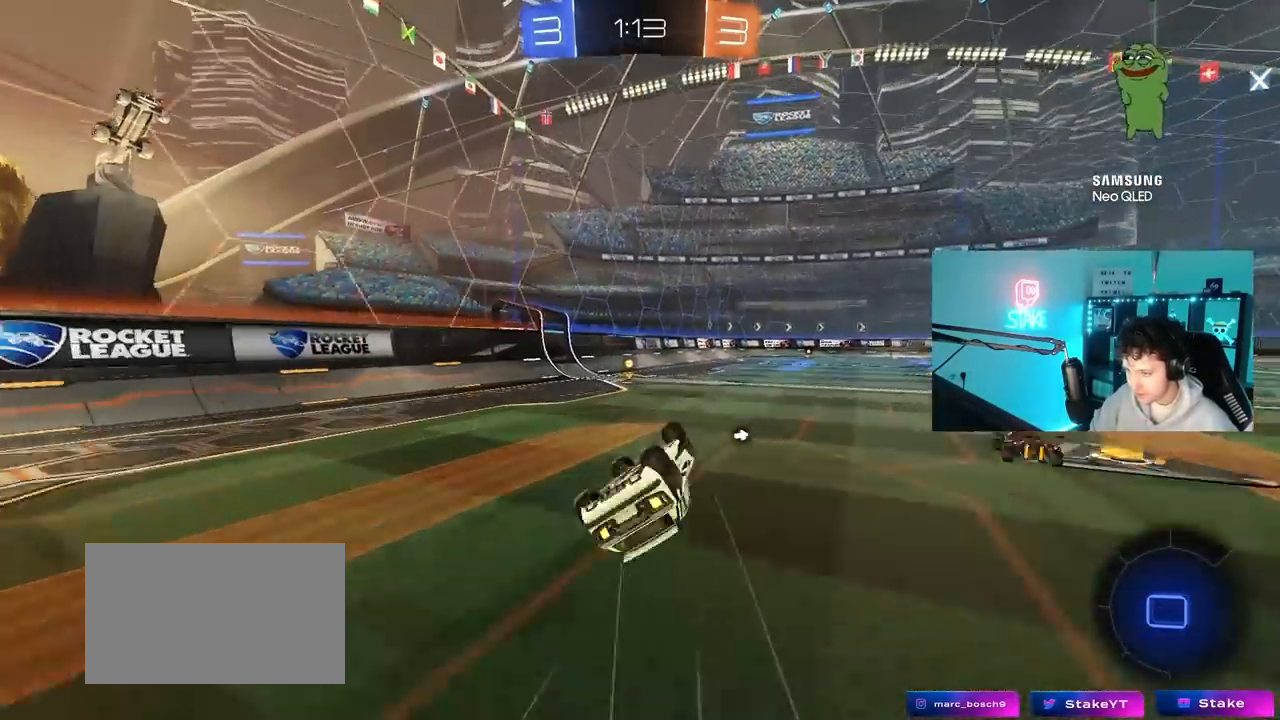
{"keys": ["w"], "mouse": [], "mouse_move": "up-right", "events": [[33, "mouse_left", "down"], [167, "shift", "up"], [167, "space", "down"], [267, "a", "up"], [267, "s", "up"], [317, "mouse_left", "up"], [317, "space", "up"], [500, "w", "down"]]}
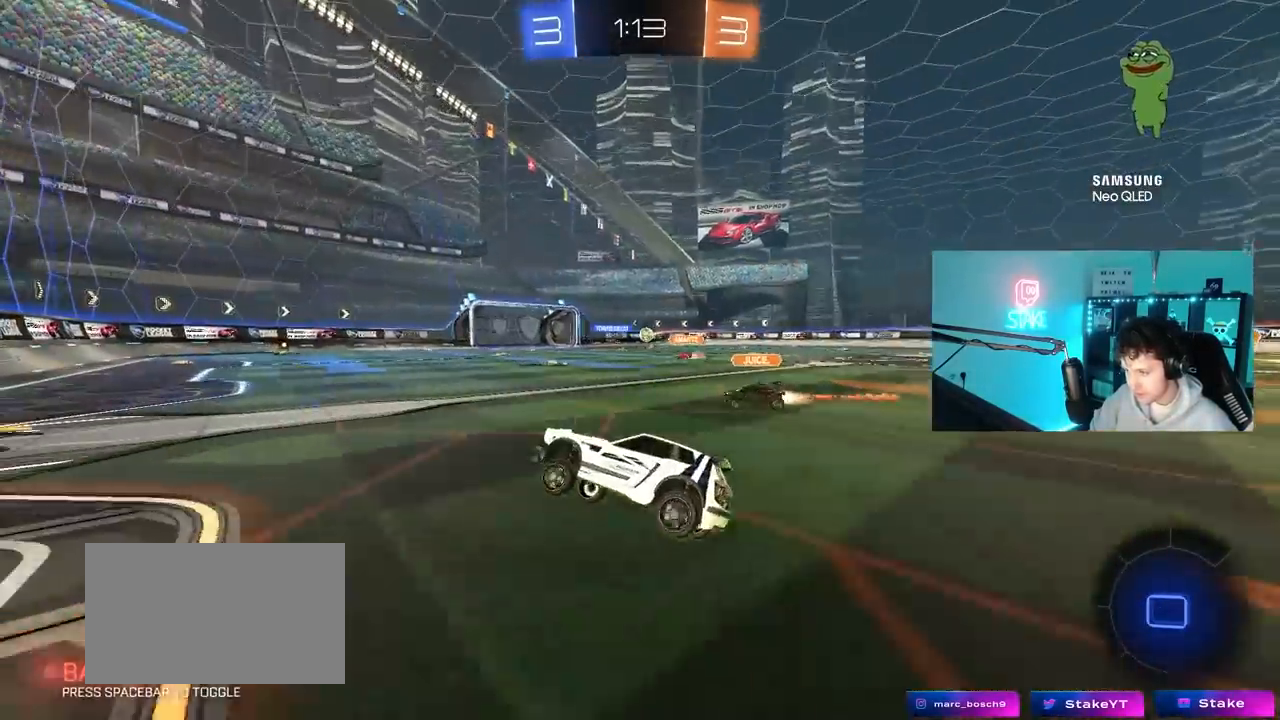
{"keys": ["d", "w"], "mouse": [], "mouse_move": "still", "events": [[50, "a", "down"], [233, "a", "up"], [283, "d", "down"], [367, "shift", "down"], [467, "shift", "up"]]}
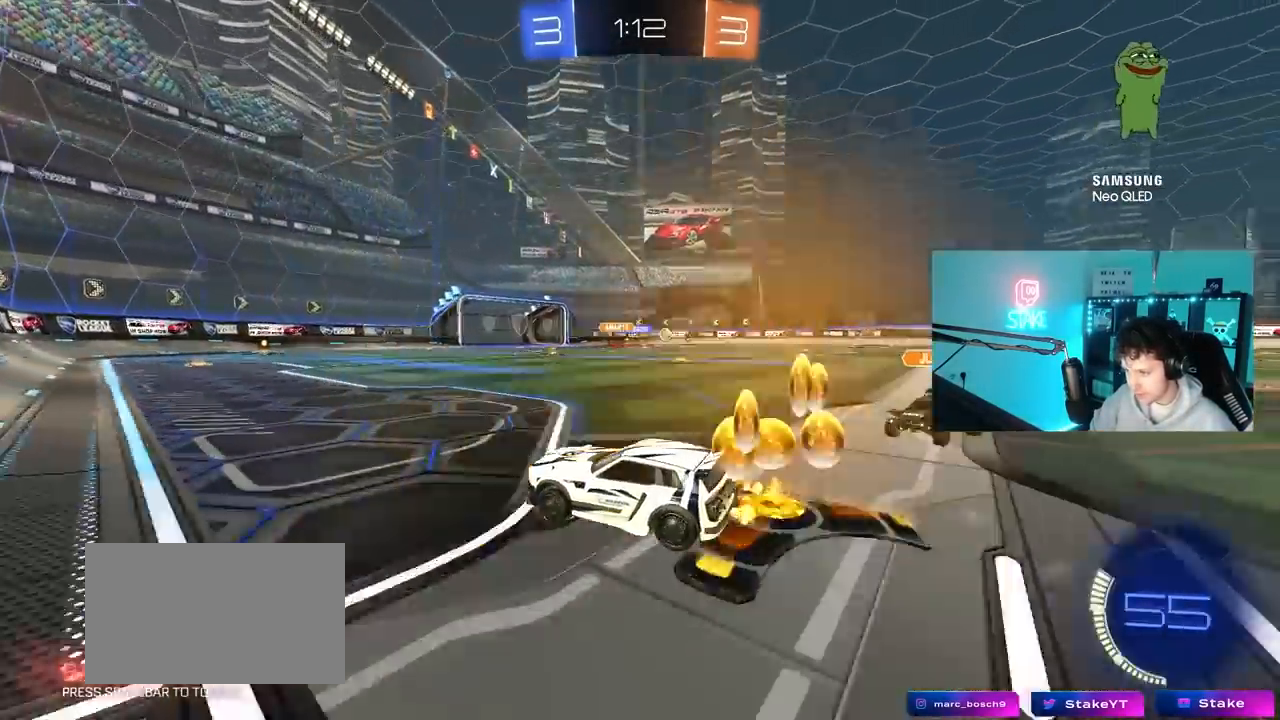
{"keys": ["w"], "mouse": [], "mouse_move": "still", "events": [[17, "mouse_left", "down"], [200, "d", "up"], [300, "mouse_left", "up"]]}
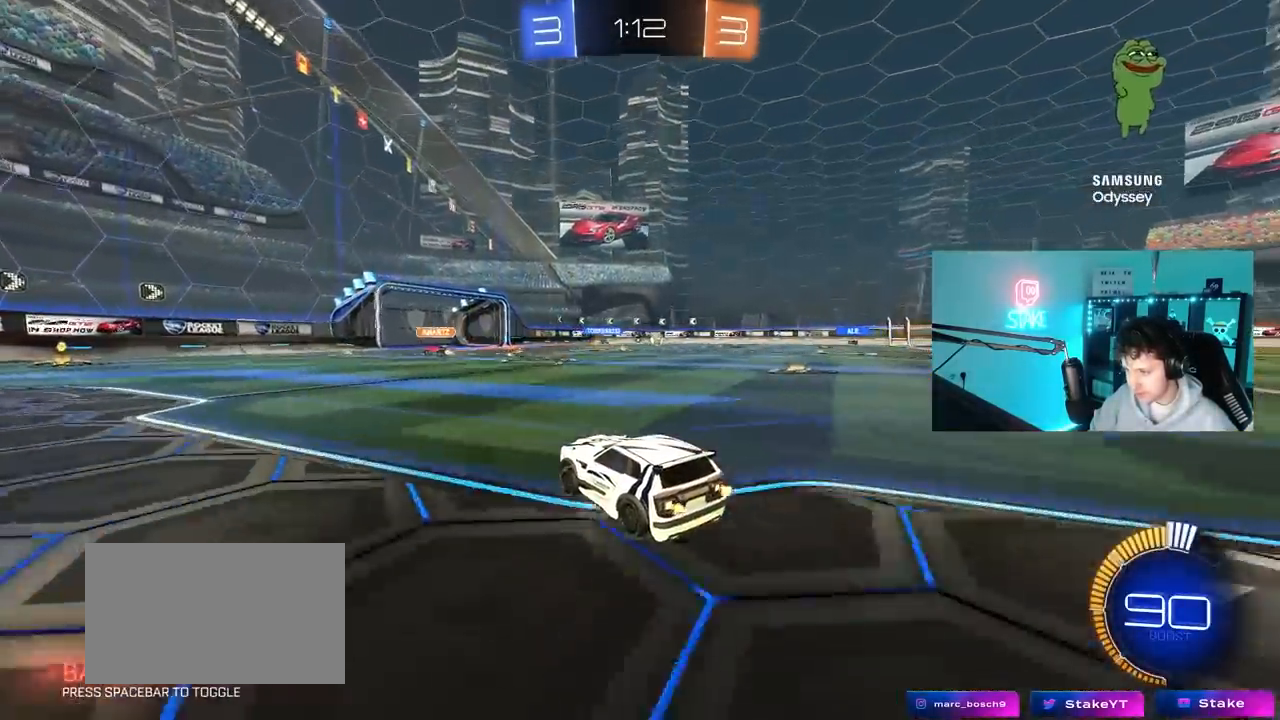
{"keys": ["d", "w"], "mouse": [], "mouse_move": "still", "events": [[400, "d", "down"]]}
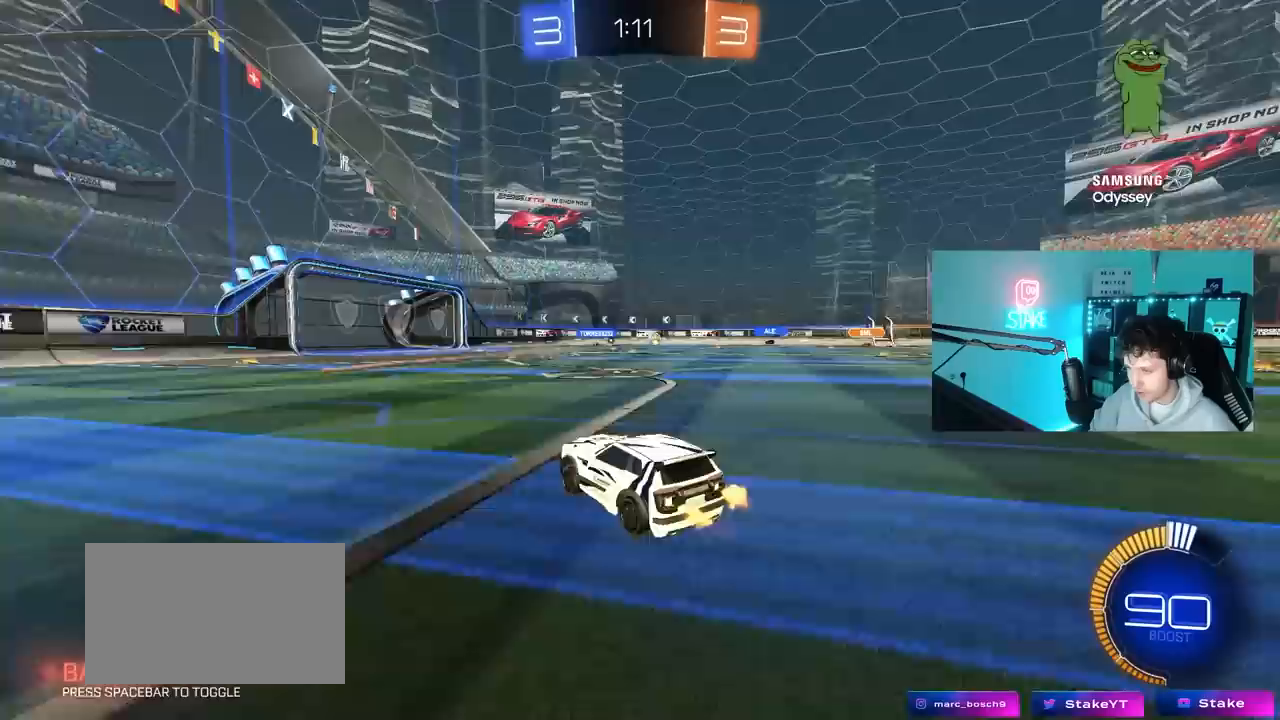
{"keys": ["d"], "mouse": [], "mouse_move": "still", "events": [[183, "w", "up"], [283, "s", "down"], [383, "s", "up"]]}
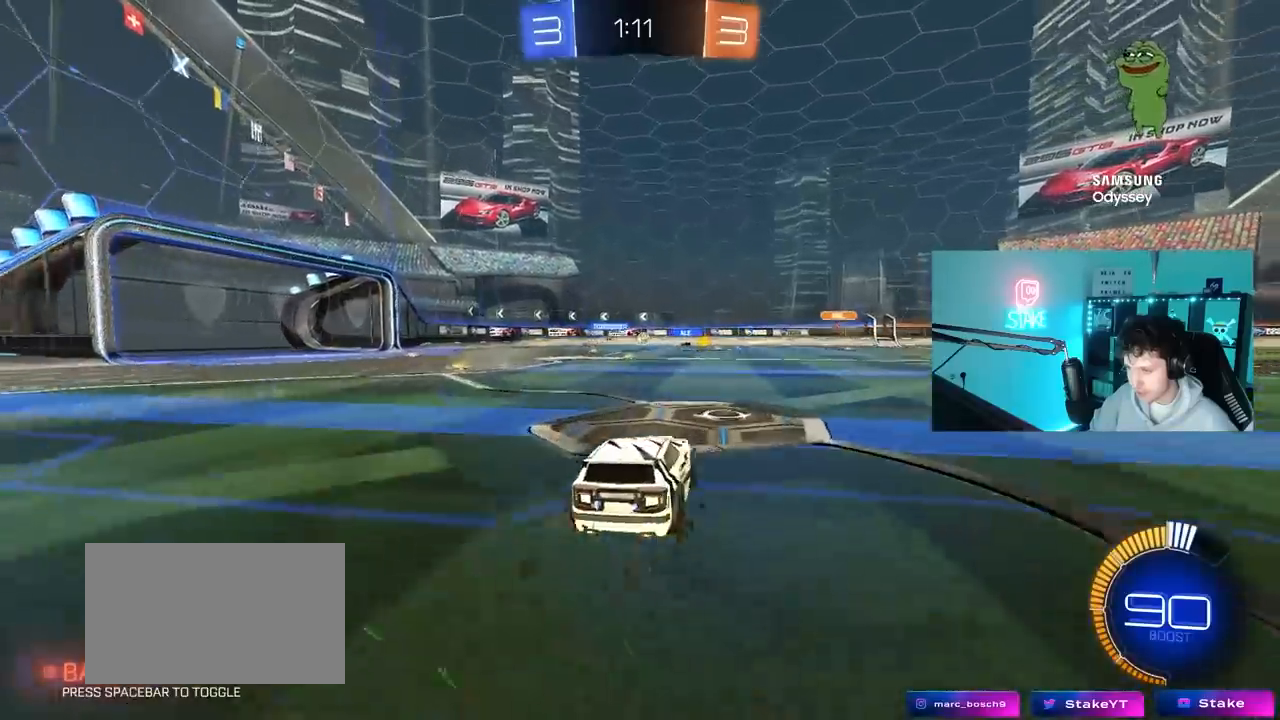
{"keys": ["d", "w"], "mouse": ["left"], "mouse_move": "down-left", "events": [[17, "w", "down"], [200, "d", "up"], [383, "mouse_left", "down"], [433, "d", "down"]]}
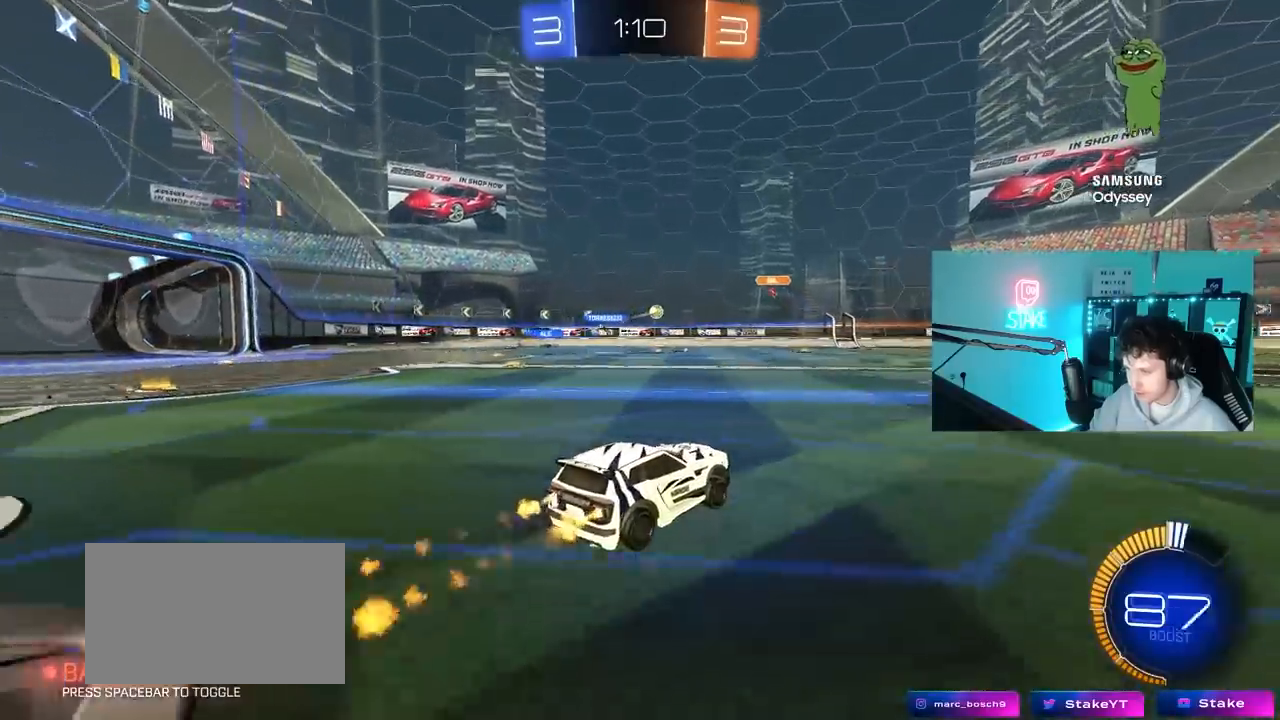
{"keys": ["w"], "mouse": [], "mouse_move": "still", "events": [[83, "d", "up"], [167, "a", "down"], [167, "mouse_left", "up"], [367, "a", "up"]]}
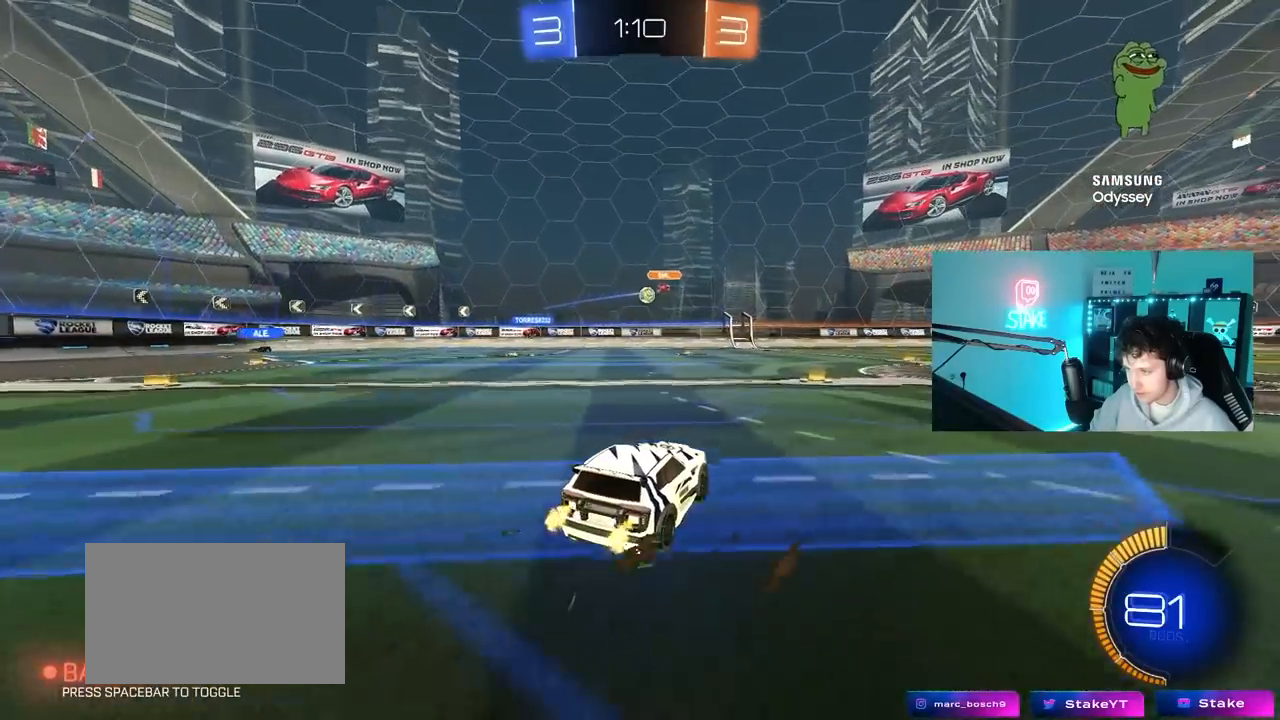
{"keys": ["d"], "mouse": [], "mouse_move": "still", "events": [[133, "a", "down"], [233, "shift", "down"], [333, "shift", "up"], [417, "a", "up"], [417, "w", "up"], [467, "d", "down"]]}
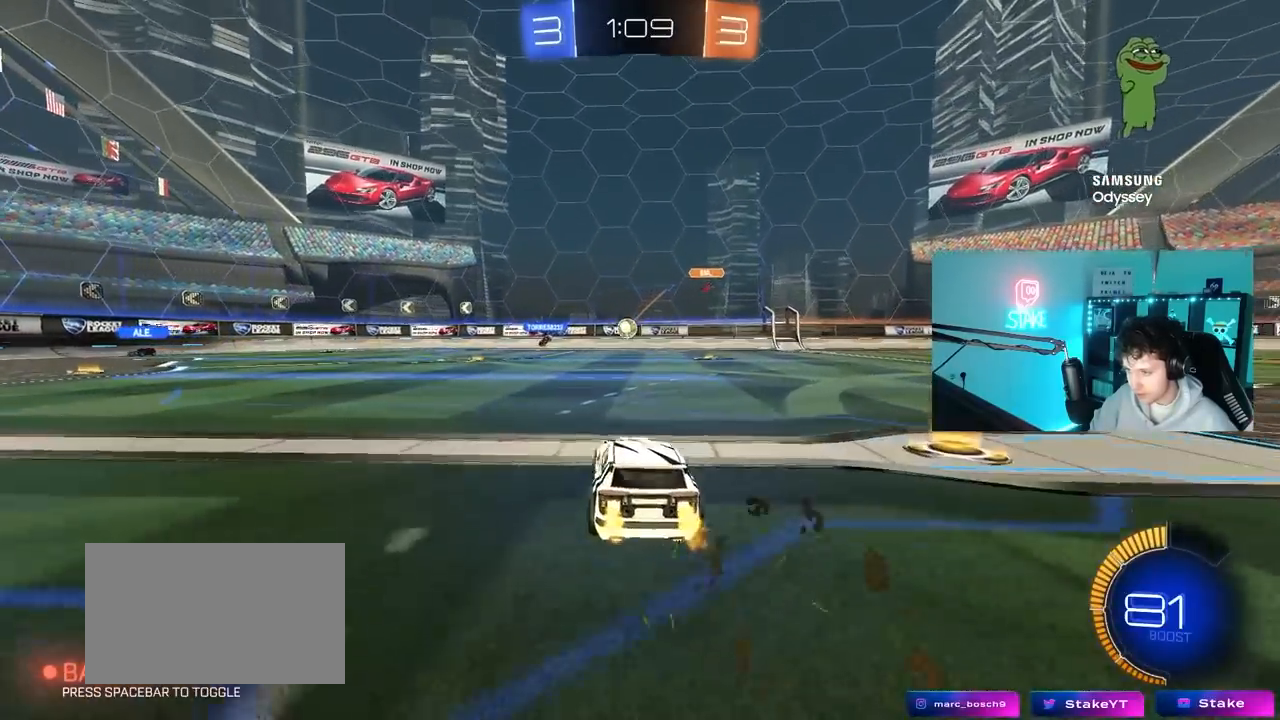
{"keys": ["d"], "mouse": [], "mouse_move": "still", "events": [[17, "s", "down"], [250, "a", "down"], [250, "d", "up"], [250, "s", "up"], [350, "s", "down"], [433, "a", "up"], [483, "d", "down"], [483, "s", "up"]]}
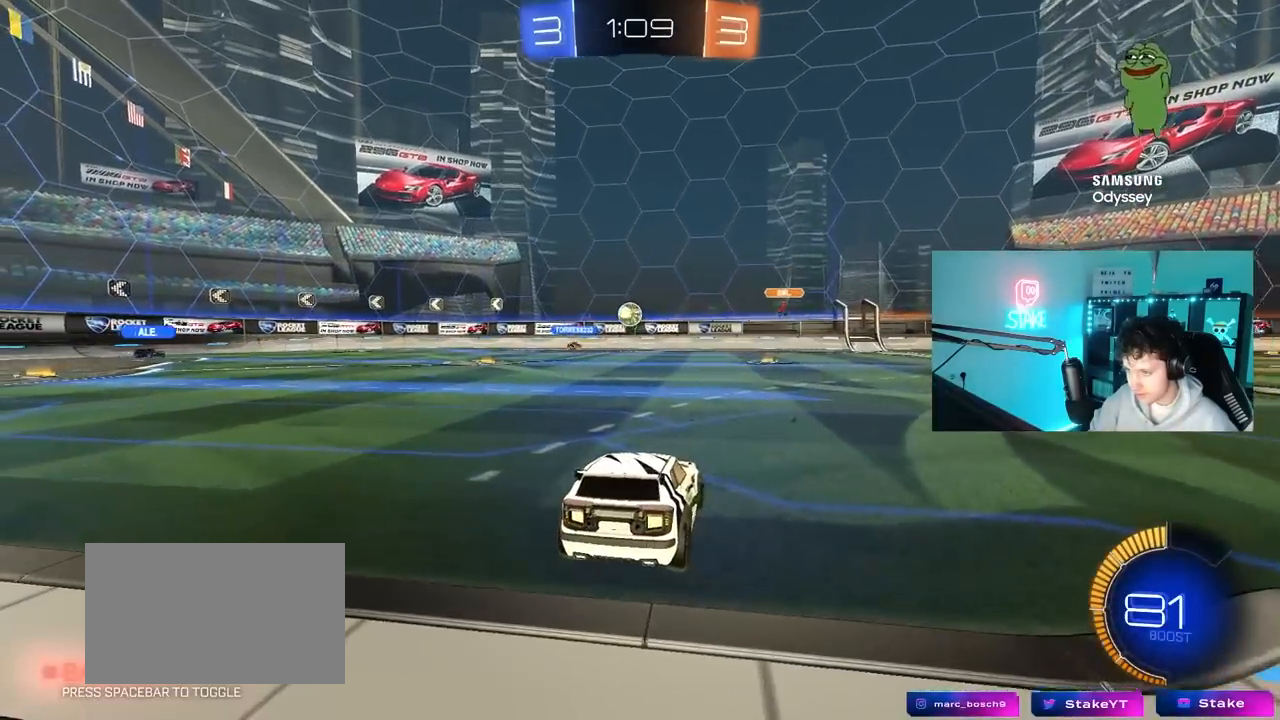
{"keys": ["d", "w"], "mouse": [], "mouse_move": "still", "events": [[83, "w", "down"], [267, "mouse_left", "down"], [450, "mouse_left", "up"]]}
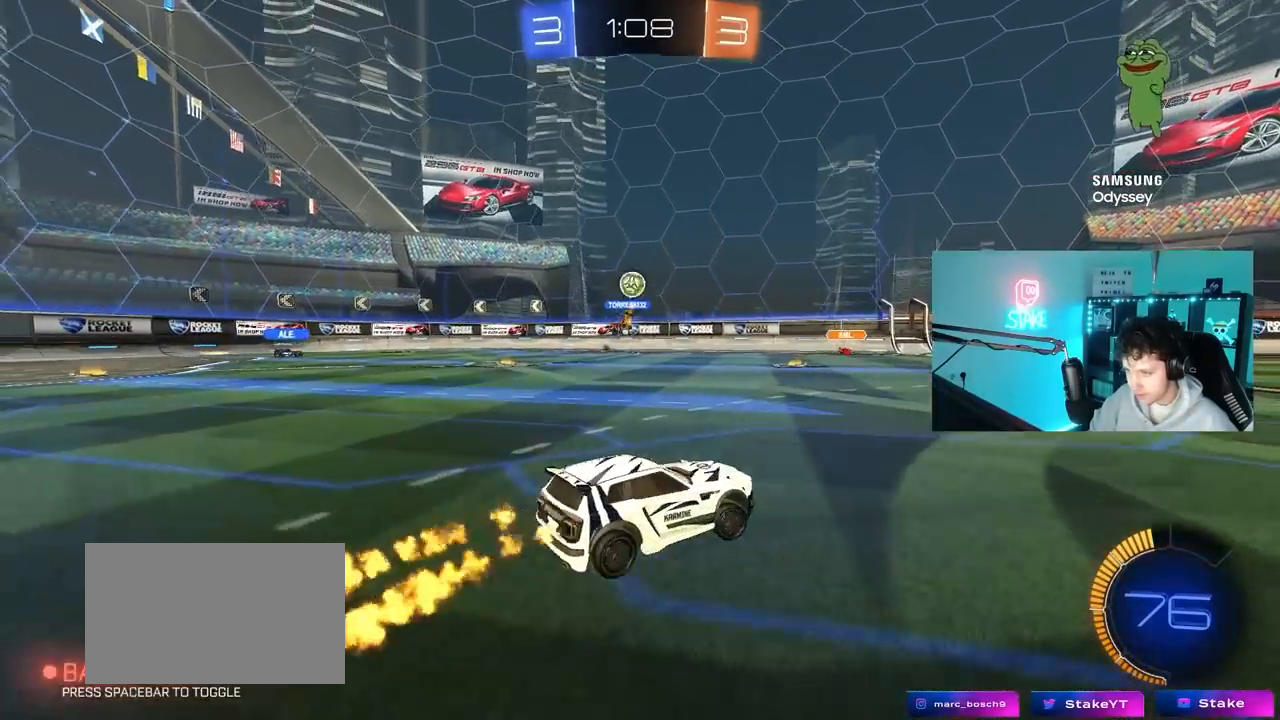
{"keys": ["d", "s"], "mouse": ["right"], "mouse_move": "down-left", "events": [[133, "w", "up"], [233, "s", "down"], [283, "mouse_right", "down"]]}
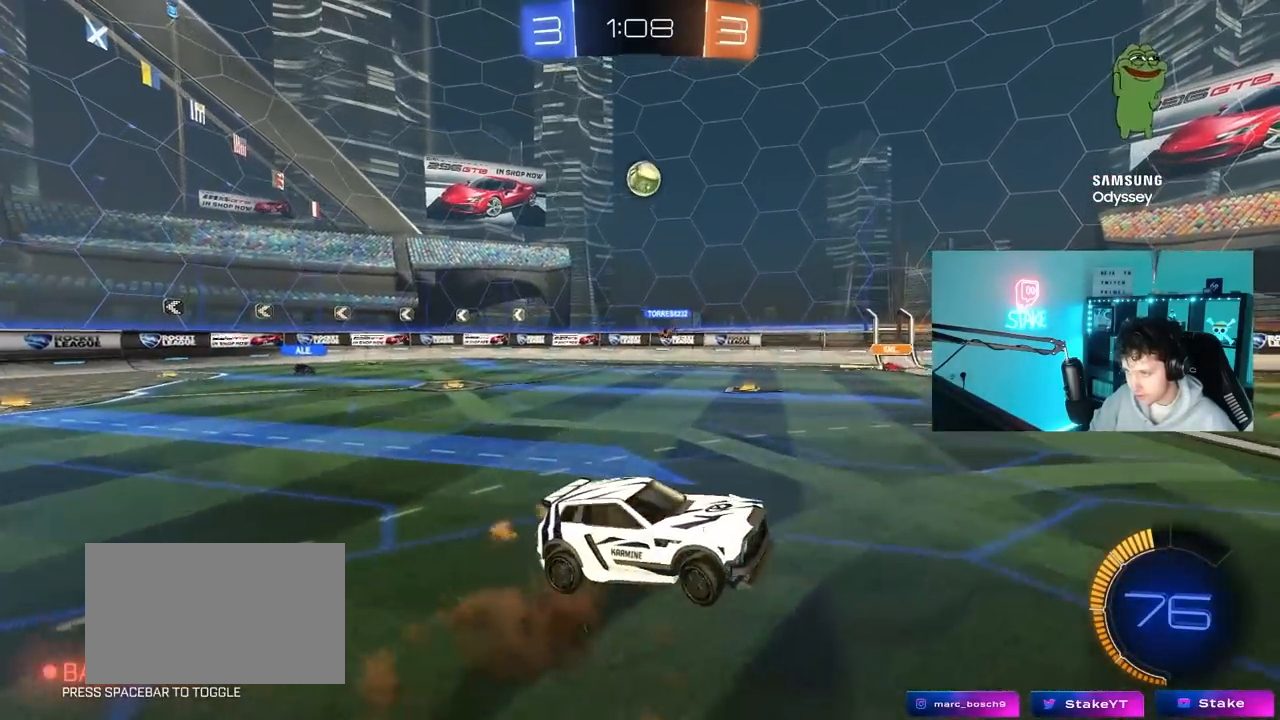
{"keys": ["a", "shift"], "mouse": ["left"], "mouse_move": "still", "events": [[17, "d", "up"], [17, "mouse_left", "down"], [50, "mouse_right", "up"], [67, "s", "up"], [117, "mouse_right", "down"], [117, "s", "down"], [150, "a", "down"], [150, "shift", "down"], [283, "mouse_right", "up"], [433, "s", "up"]]}
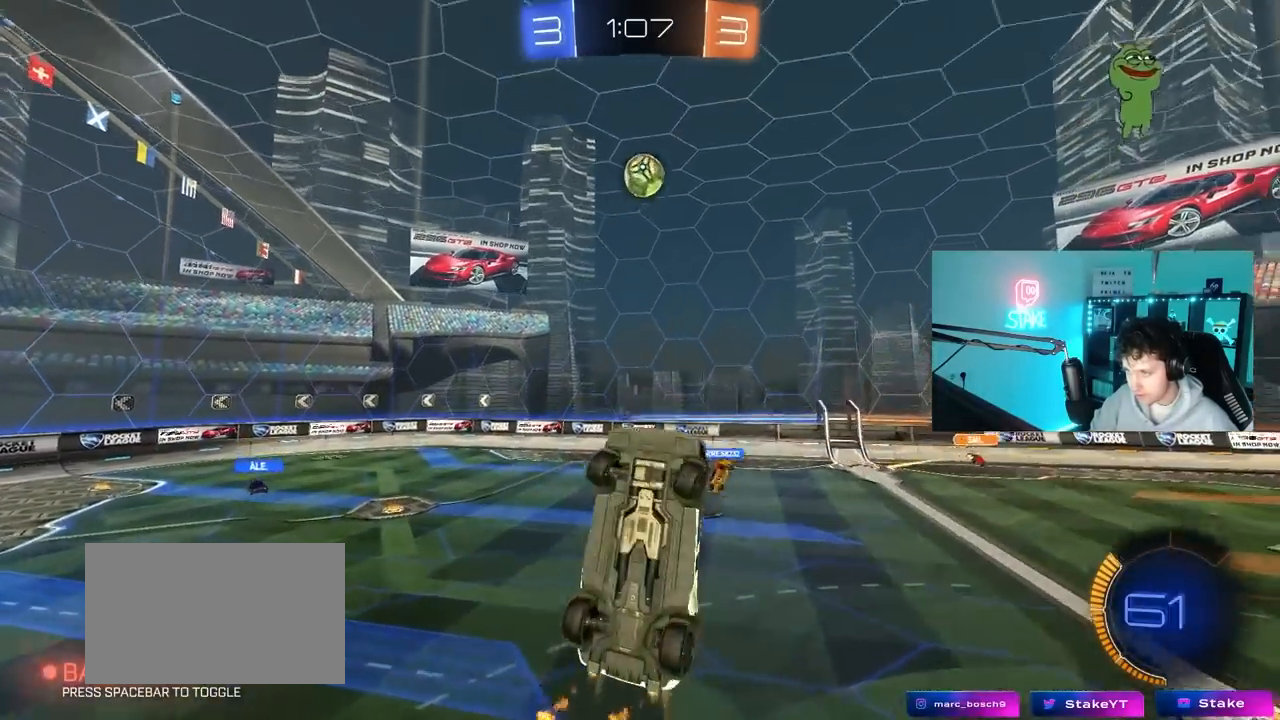
{"keys": ["a", "s", "shift"], "mouse": ["left"], "mouse_move": "still", "events": [[33, "w", "down"], [267, "shift", "up"], [267, "w", "up"], [317, "s", "down"], [500, "shift", "down"]]}